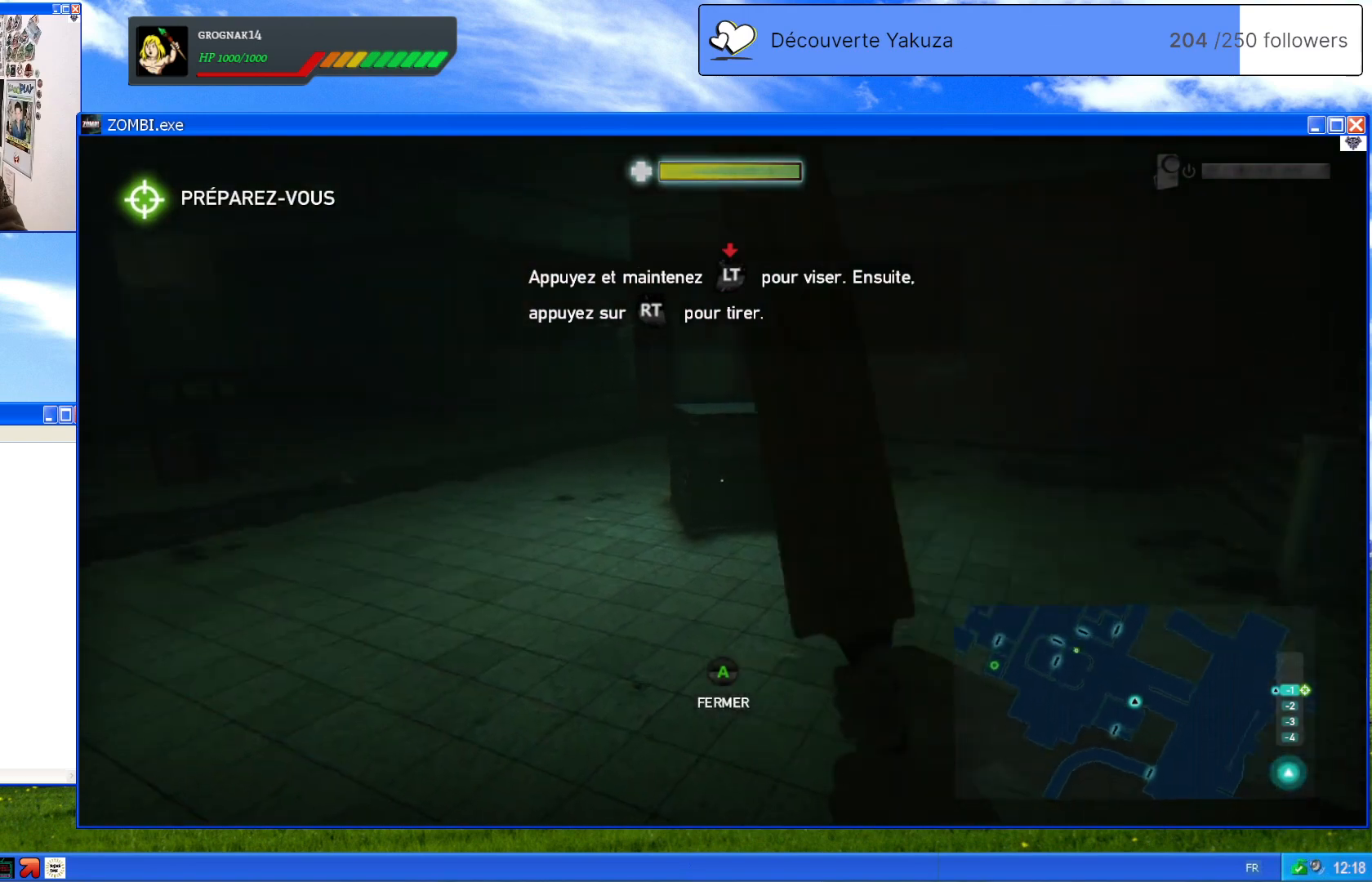
Gameplay with a controller (Xbox layout); each line is a JSON object with the inputs held at the frame after it (dt_ms = milliseconds from this image to that frame). "events" lists button and stick changes between this image and that frame as [ms after this image, input, new state], when the widget could be followed in between. Not read: L3 Y.
{"dt_ms": 500, "buttons": ["L2"], "left_stick": "up-left", "right_stick": "down-right", "events": [[320, "left_stick", "up-left"], [340, "right_stick", "down-right"]]}
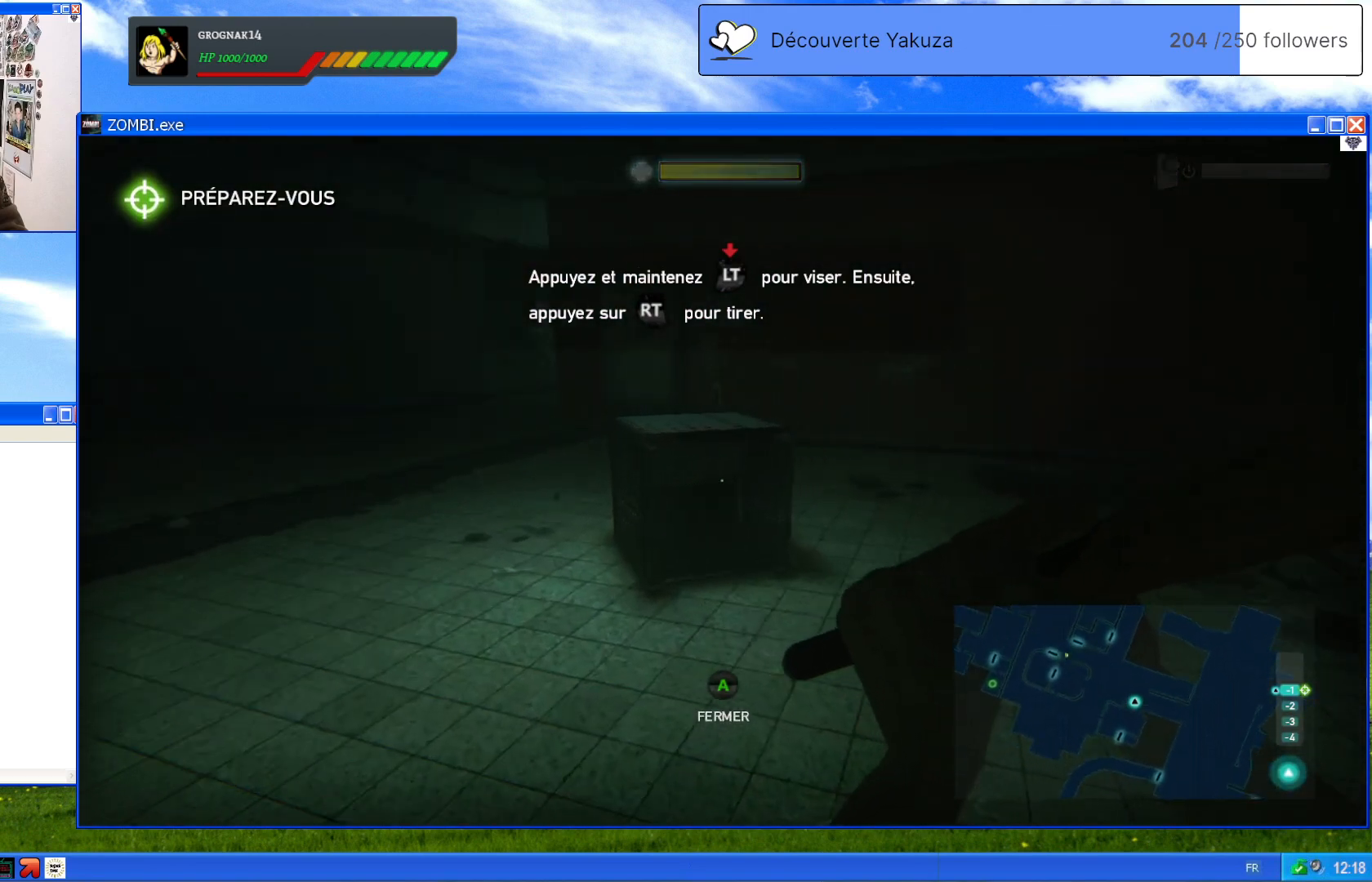
{"dt_ms": 500, "buttons": ["L2"], "left_stick": "up-left", "right_stick": "center", "events": [[380, "right_stick", "center"]]}
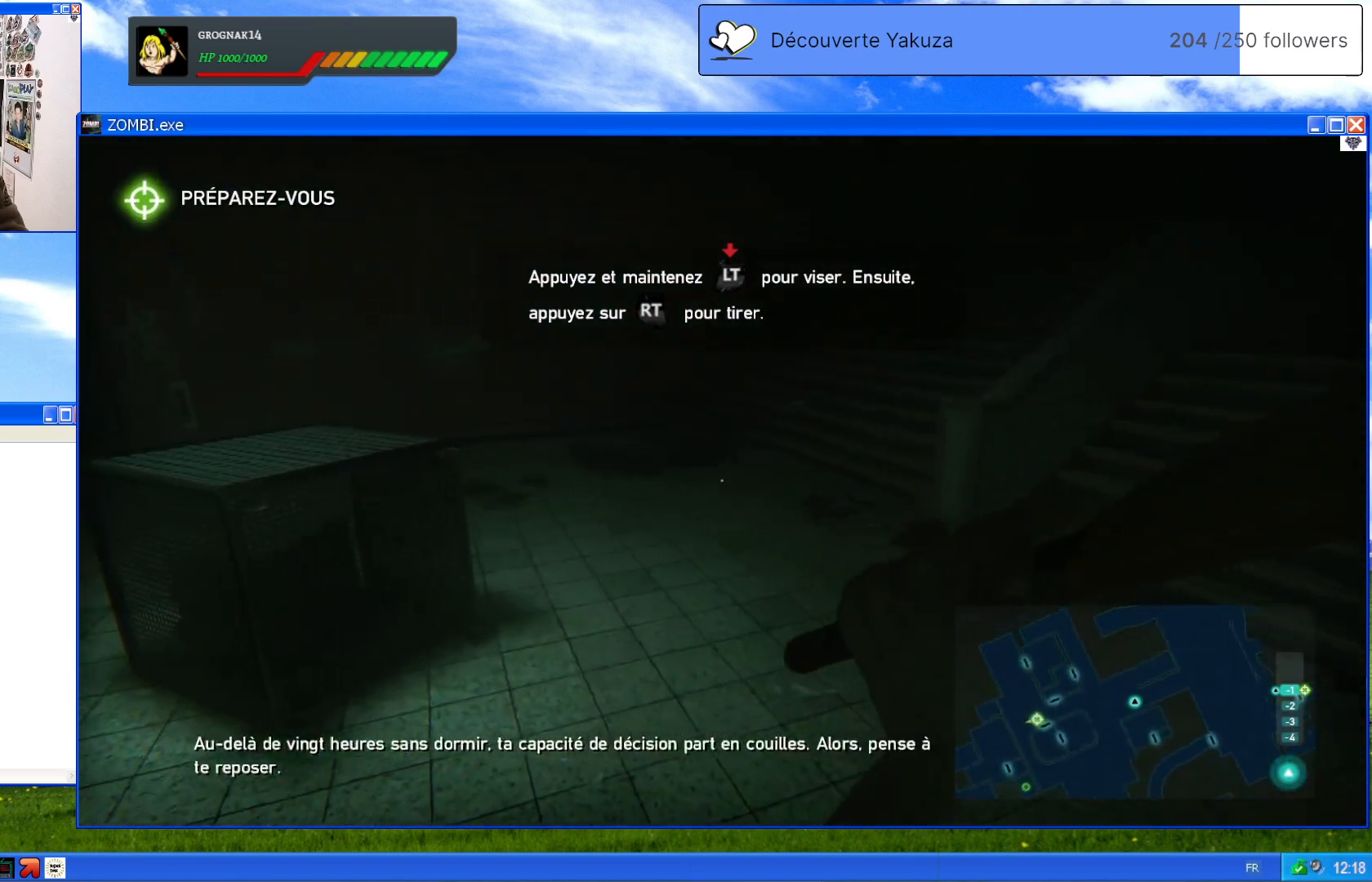
{"dt_ms": 1000, "buttons": ["L2"], "left_stick": "left", "right_stick": "center", "events": [[240, "right_stick", "left"], [280, "left_stick", "left"], [480, "right_stick", "right"], [940, "right_stick", "center"]]}
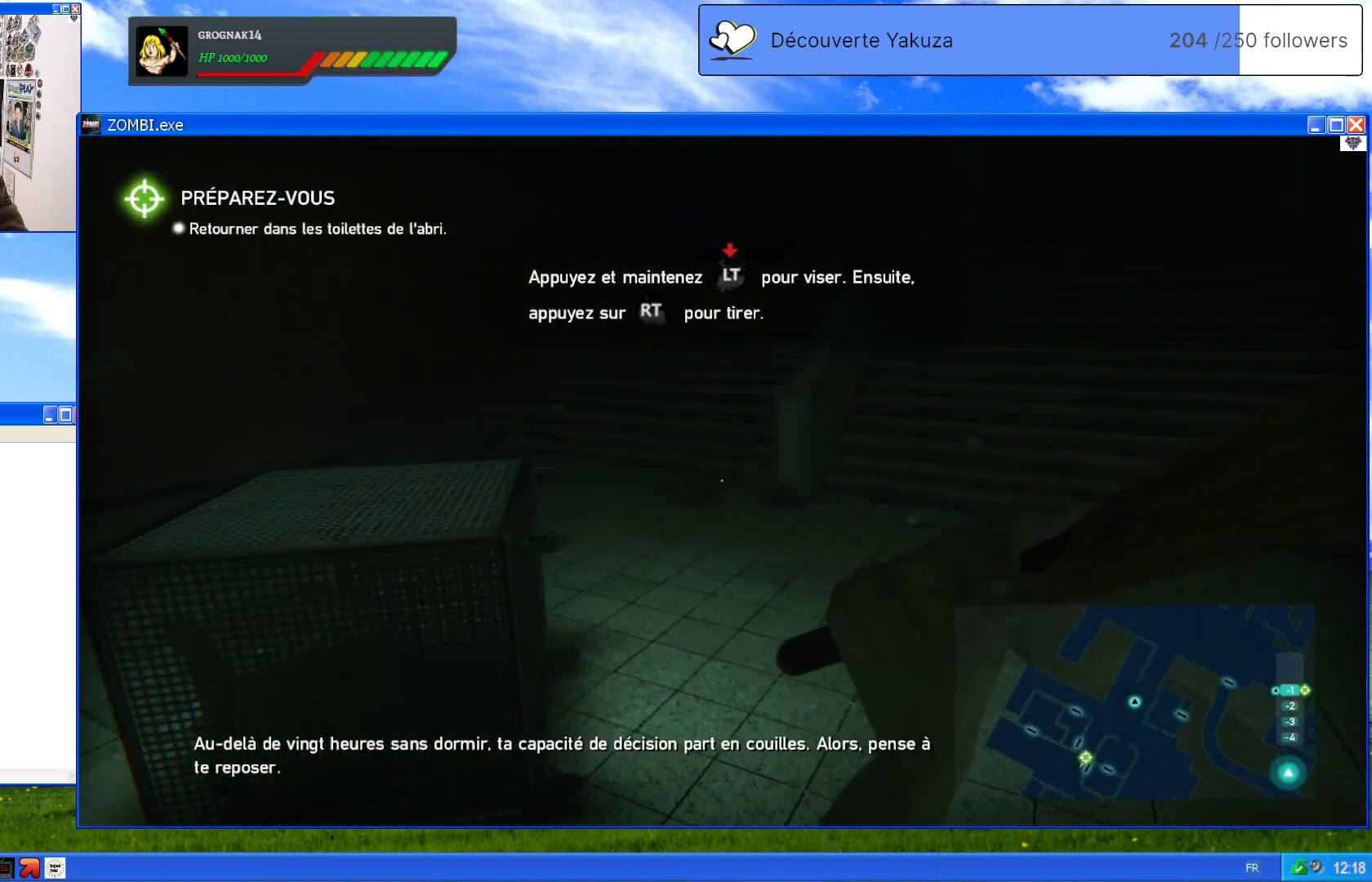
{"dt_ms": 1000, "buttons": ["L2"], "left_stick": "down-left", "right_stick": "center", "events": [[360, "right_stick", "right"], [600, "left_stick", "down-left"], [740, "right_stick", "center"]]}
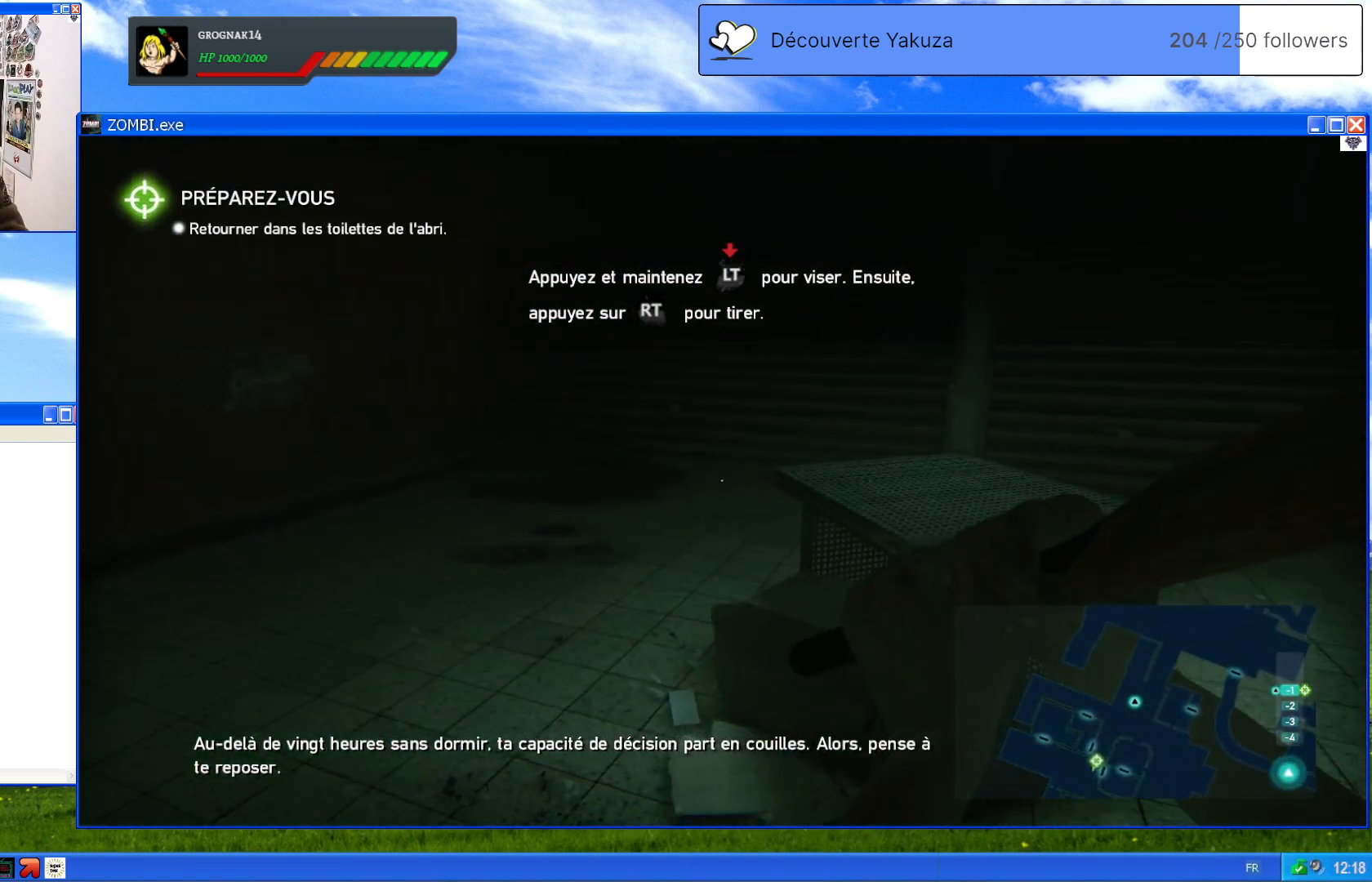
{"dt_ms": 500, "buttons": ["L2"], "left_stick": "center", "right_stick": "center", "events": [[140, "left_stick", "center"]]}
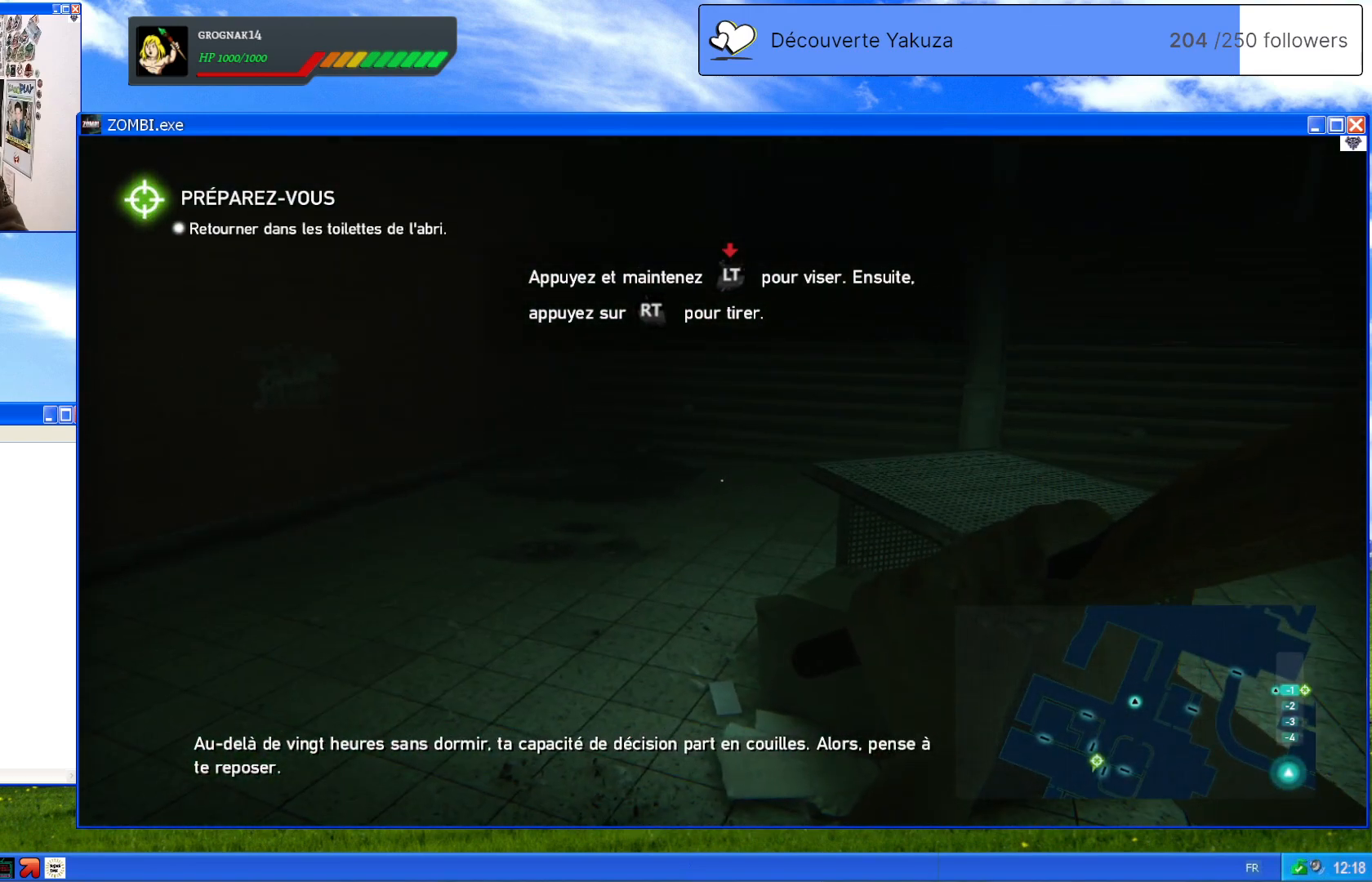
{"dt_ms": 500, "buttons": ["L2"], "left_stick": "center", "right_stick": "center", "events": []}